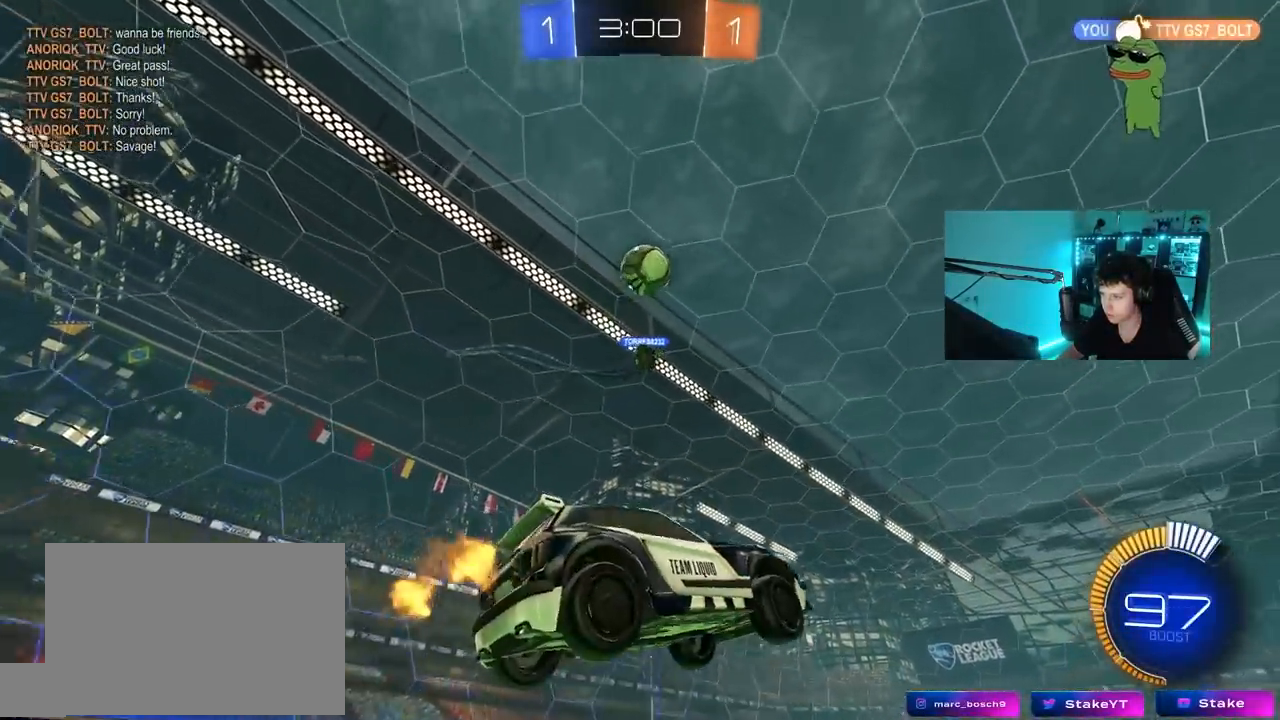
Gameplay with keyboard and mouse; each line is a JSON object with the keys and mouse buttons held at the frame after it. "events" lists presses ("down") and releases ("up") of "1", "2", "3", "4", "5", "a", "alt", "c", "caps_lock", "ctrl", "d", "e", "f", "g", "q", "r", "s", "shift", "space", "t", "tab", "v", "w", "x", "z", "mouse_left", "mouse_wheel" and "mouse_right" between this image and that frame as [ms after this image, input, new state], when the widget could be followed in between. "mouse_left", "mouse_wheel", "mouse_right" = the "left", "wheel", "right" buttons of the "mouse" list. No other keys are recorded. "wheel" means that the mouse wheel is clicked or scrolled. "mouse_move" is the direction in which the mouse moves at that frame (one of eight, or "still"), when it could be read.
{"keys": [], "mouse": ["left"], "mouse_move": "down-left", "events": [[100, "d", "down"], [100, "mouse_left", "down"], [100, "s", "down"], [150, "shift", "down"], [200, "mouse_left", "up"], [233, "mouse_right", "up"], [283, "mouse_left", "down"], [333, "s", "up"], [333, "shift", "up"], [467, "d", "up"]]}
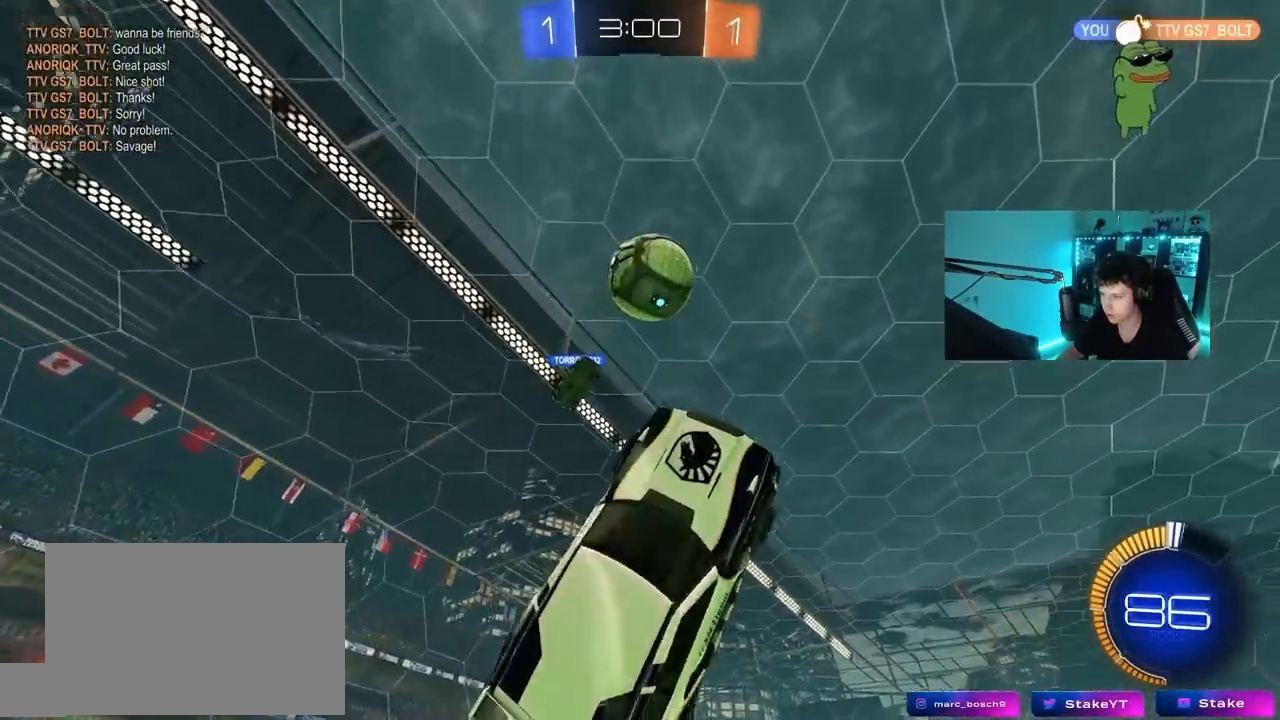
{"keys": ["d"], "mouse": [], "mouse_move": "still", "events": [[17, "a", "down"], [67, "w", "down"], [117, "d", "down"], [167, "d", "up"], [250, "shift", "down"], [300, "w", "up"], [350, "shift", "up"], [400, "d", "down"], [450, "a", "up"], [483, "mouse_left", "up"]]}
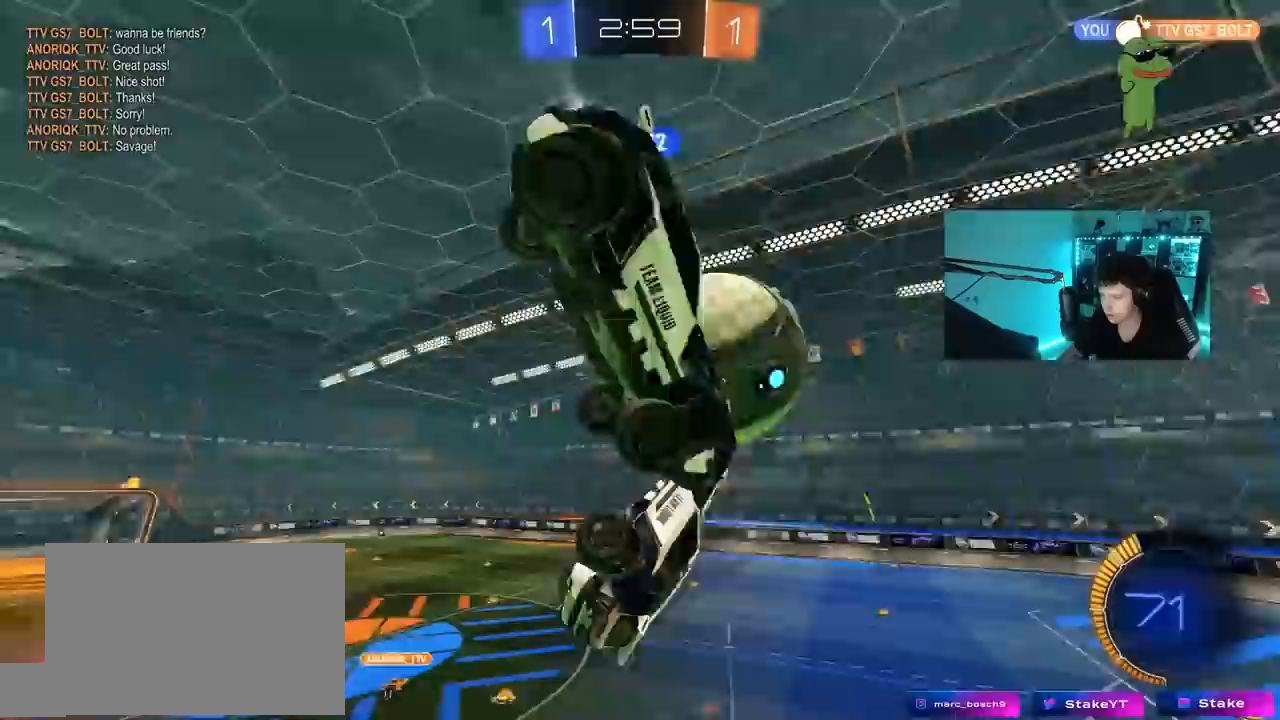
{"keys": ["d", "shift"], "mouse": [], "mouse_move": "still", "events": [[33, "shift", "down"], [83, "s", "down"], [417, "s", "up"]]}
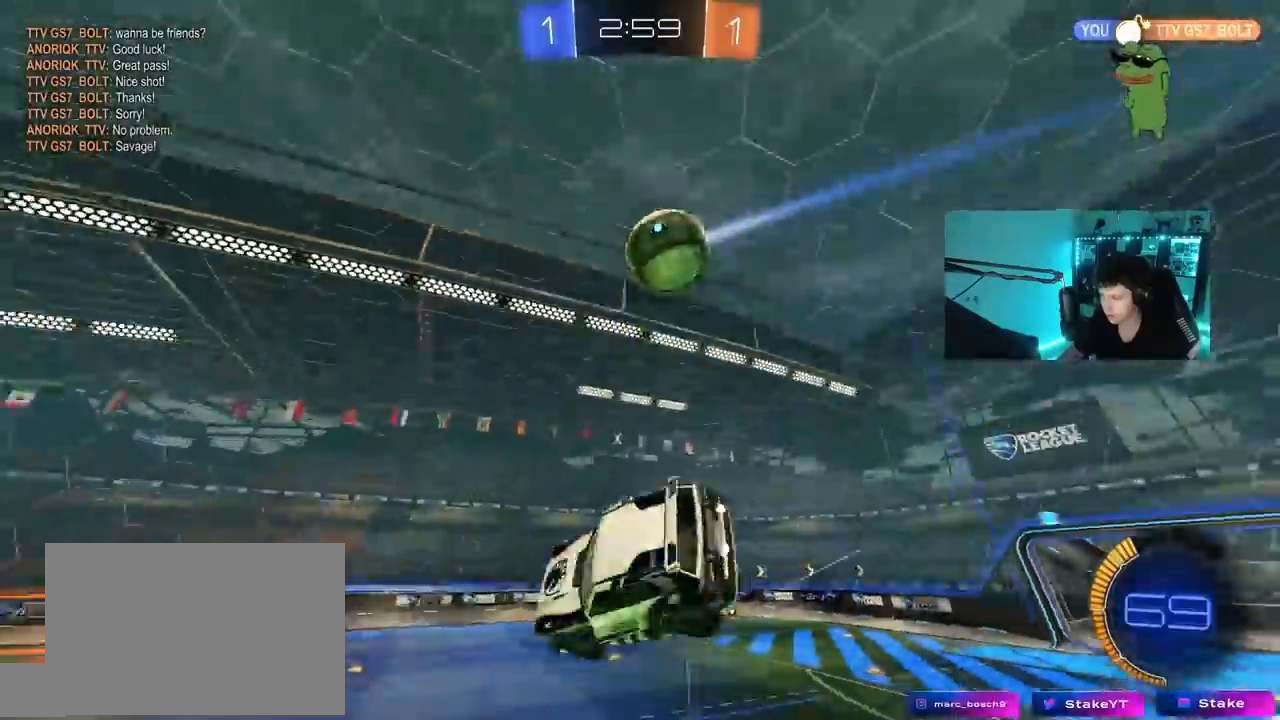
{"keys": ["d", "w"], "mouse": [], "mouse_move": "still", "events": [[50, "shift", "up"], [100, "mouse_left", "down"], [150, "d", "up"], [200, "w", "down"], [283, "mouse_left", "up"], [467, "d", "down"]]}
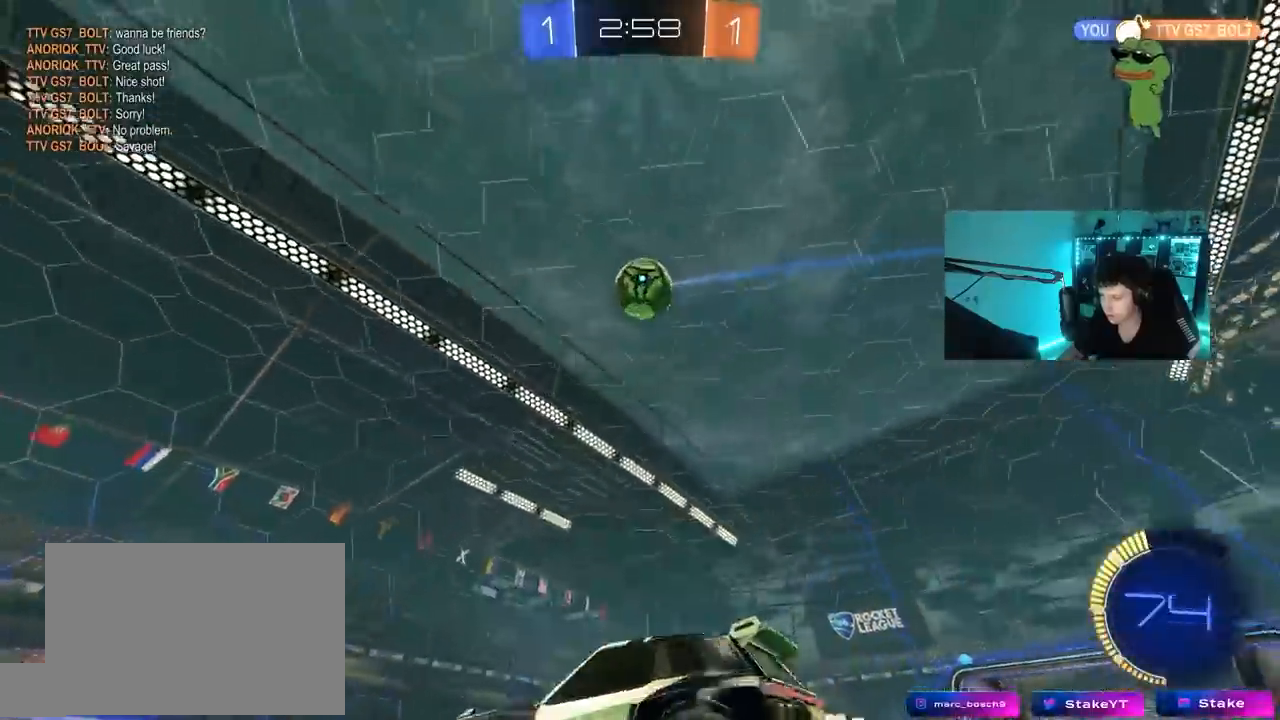
{"keys": ["w"], "mouse": ["left"], "mouse_move": "down-left", "events": [[67, "d", "up"], [67, "w", "up"], [167, "a", "down"], [200, "shift", "down"], [250, "shift", "up"], [350, "mouse_left", "down"], [350, "w", "down"], [450, "a", "up"]]}
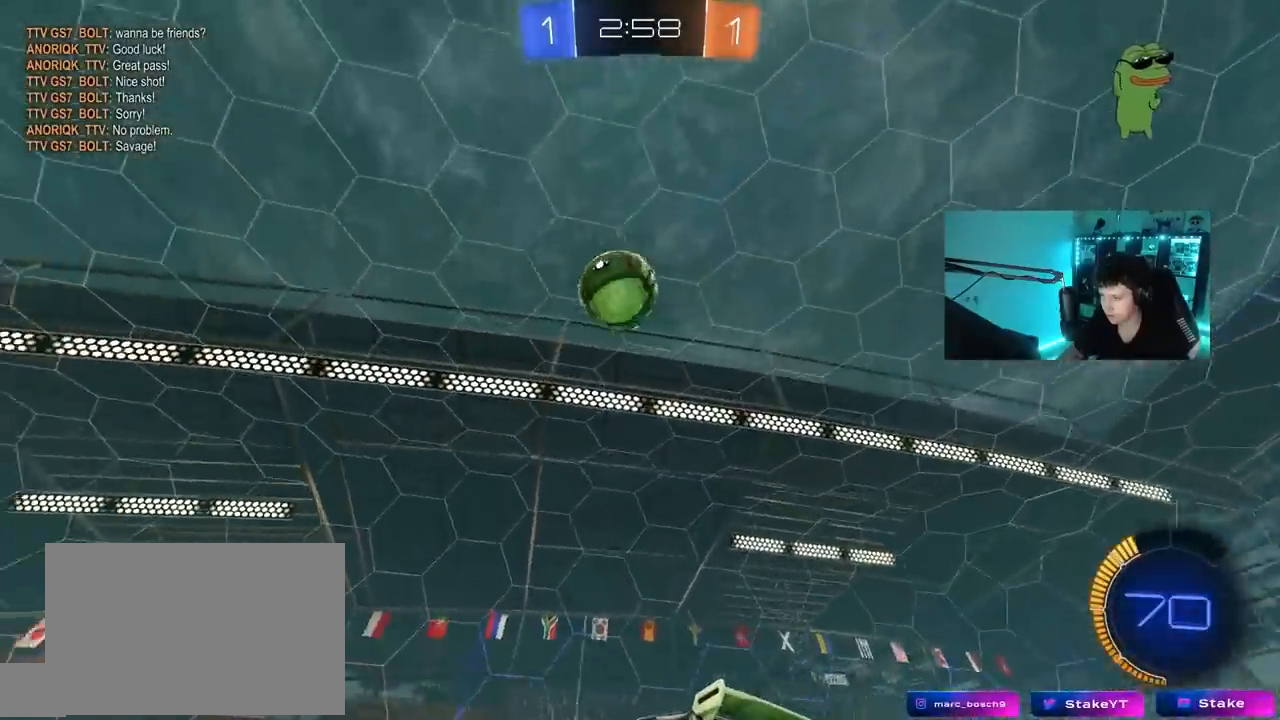
{"keys": ["a"], "mouse": ["left"], "mouse_move": "still", "events": [[133, "d", "down"], [167, "mouse_left", "up"], [217, "d", "up"], [217, "w", "up"], [267, "mouse_right", "down"], [317, "mouse_right", "up"], [367, "a", "down"], [367, "mouse_left", "down"], [367, "w", "down"], [500, "w", "up"]]}
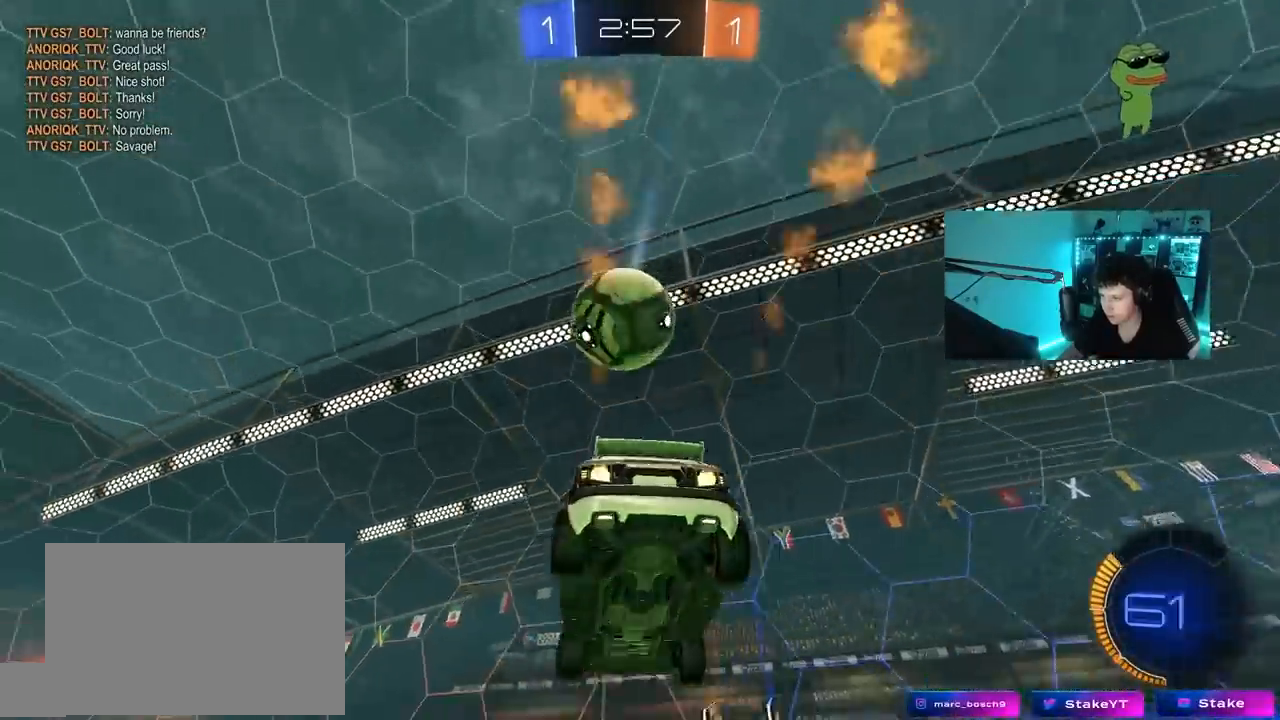
{"keys": ["d", "s"], "mouse": [], "mouse_move": "still", "events": [[150, "s", "down"], [200, "a", "up"], [233, "d", "down"], [283, "mouse_left", "up"]]}
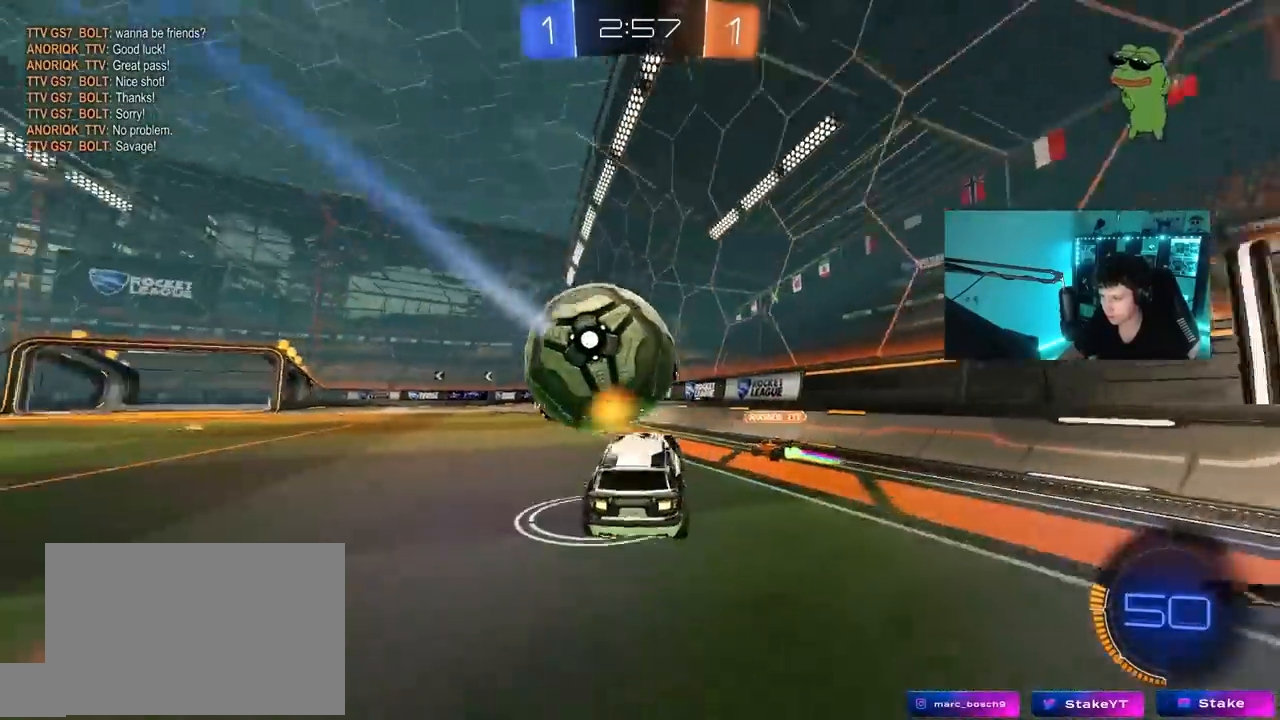
{"keys": ["a", "w"], "mouse": [], "mouse_move": "still", "events": [[17, "s", "up"], [117, "d", "up"], [200, "mouse_right", "down"], [200, "w", "down"], [400, "mouse_right", "up"], [433, "a", "down"]]}
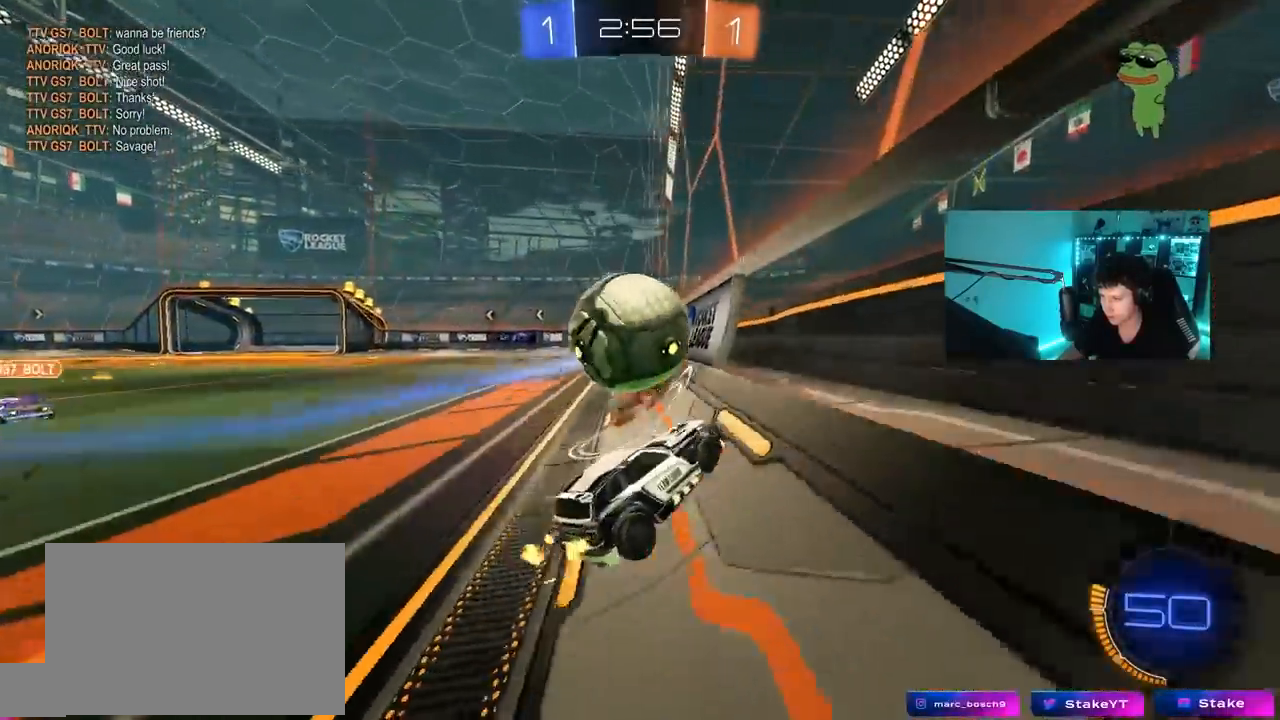
{"keys": [], "mouse": [], "mouse_move": "still", "events": [[133, "a", "up"], [167, "d", "down"], [167, "mouse_left", "down"], [267, "a", "down"], [267, "d", "up"], [267, "mouse_left", "up"], [417, "a", "up"], [500, "w", "up"]]}
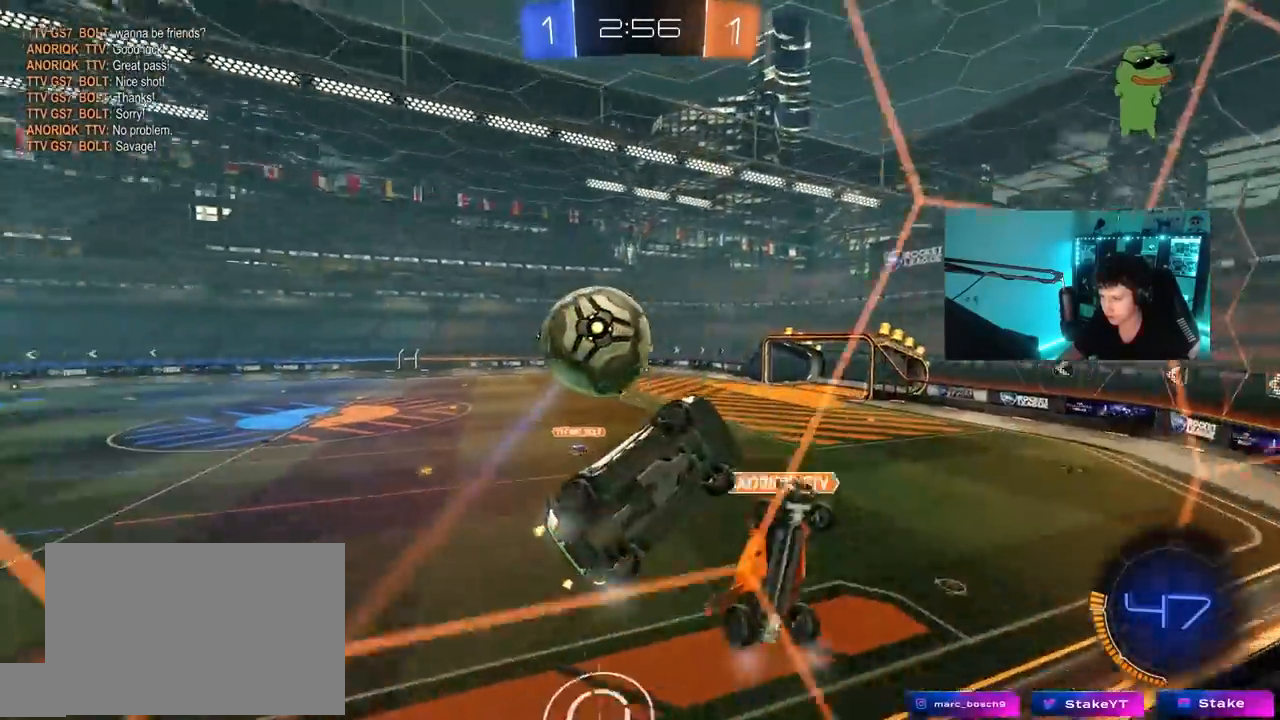
{"keys": ["a", "s", "shift"], "mouse": ["right"], "mouse_move": "still", "events": [[50, "d", "down"], [50, "mouse_right", "down"], [50, "s", "down"], [233, "d", "up"], [233, "mouse_right", "up"], [233, "s", "up"], [283, "mouse_right", "down"], [333, "s", "down"], [383, "a", "down"], [467, "shift", "down"]]}
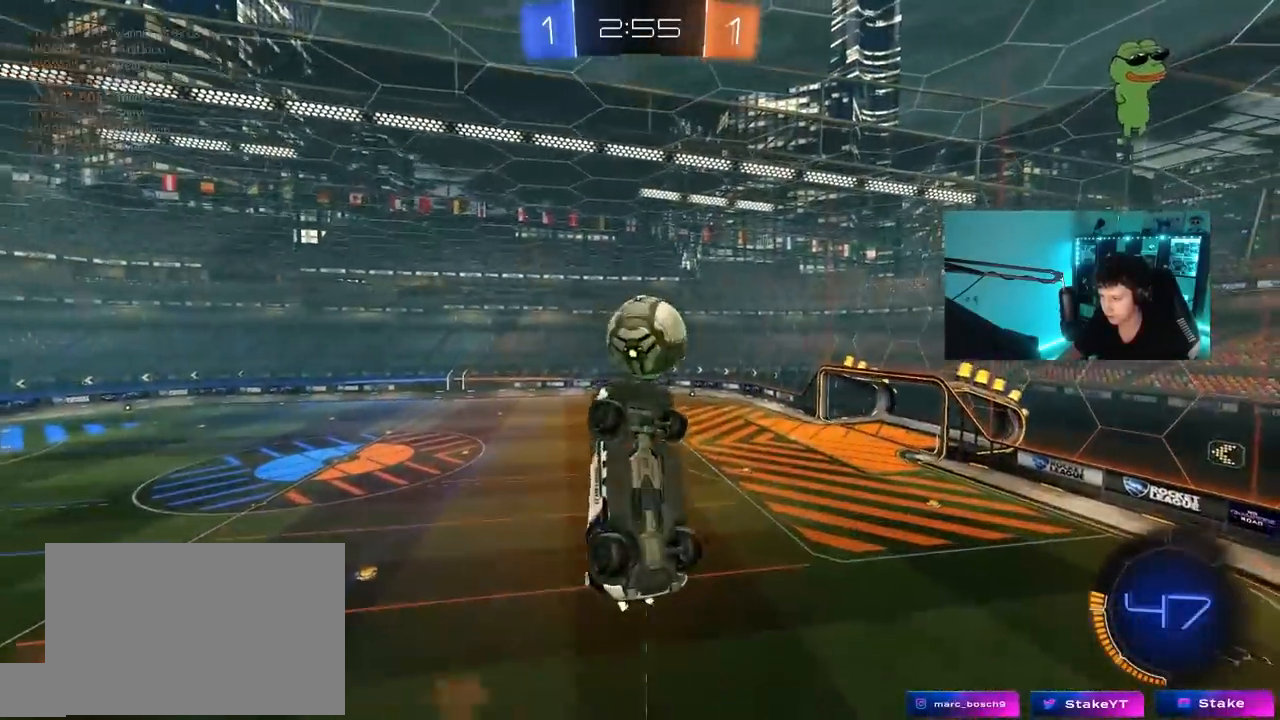
{"keys": ["d"], "mouse": ["left"], "mouse_move": "still", "events": [[17, "mouse_right", "up"], [67, "mouse_left", "down"], [117, "s", "up"], [200, "w", "down"], [250, "w", "up"], [350, "a", "up"], [350, "d", "down"], [350, "s", "down"], [350, "shift", "up"], [483, "s", "up"]]}
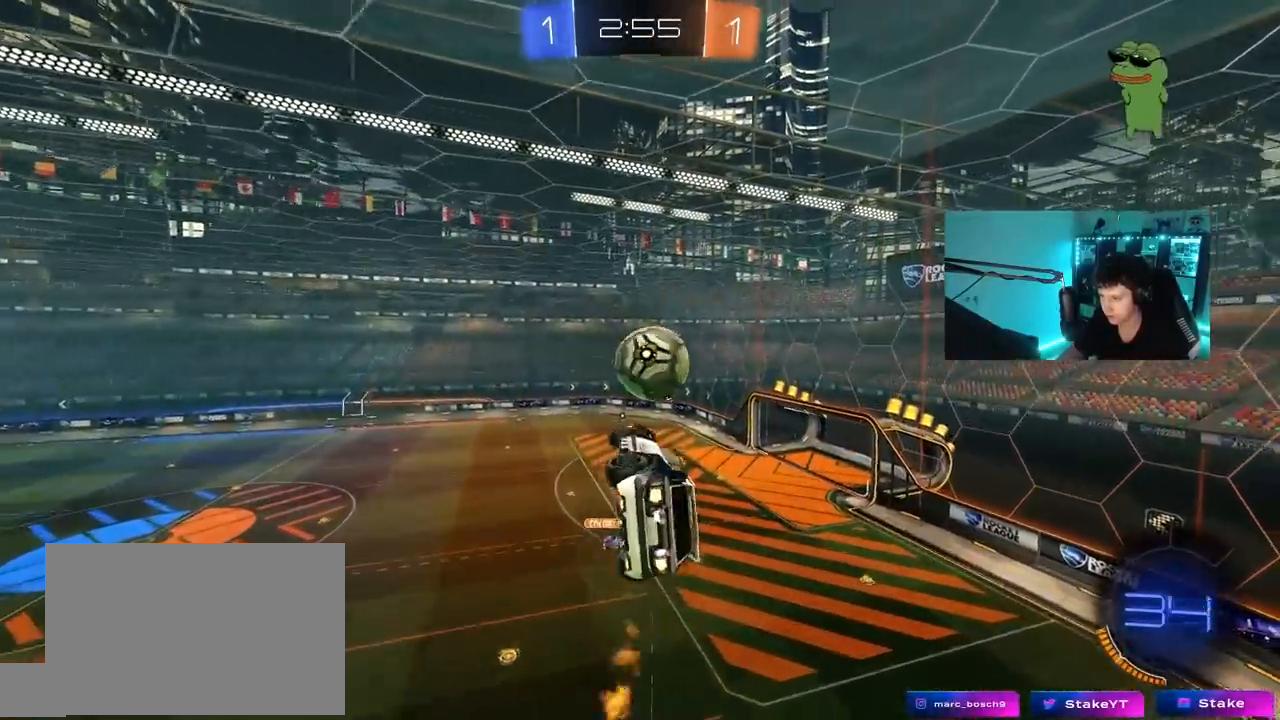
{"keys": ["a", "s", "shift"], "mouse": ["left"], "mouse_move": "still", "events": [[133, "a", "down"], [133, "d", "up"], [133, "shift", "down"], [133, "w", "down"], [267, "w", "up"], [417, "s", "down"]]}
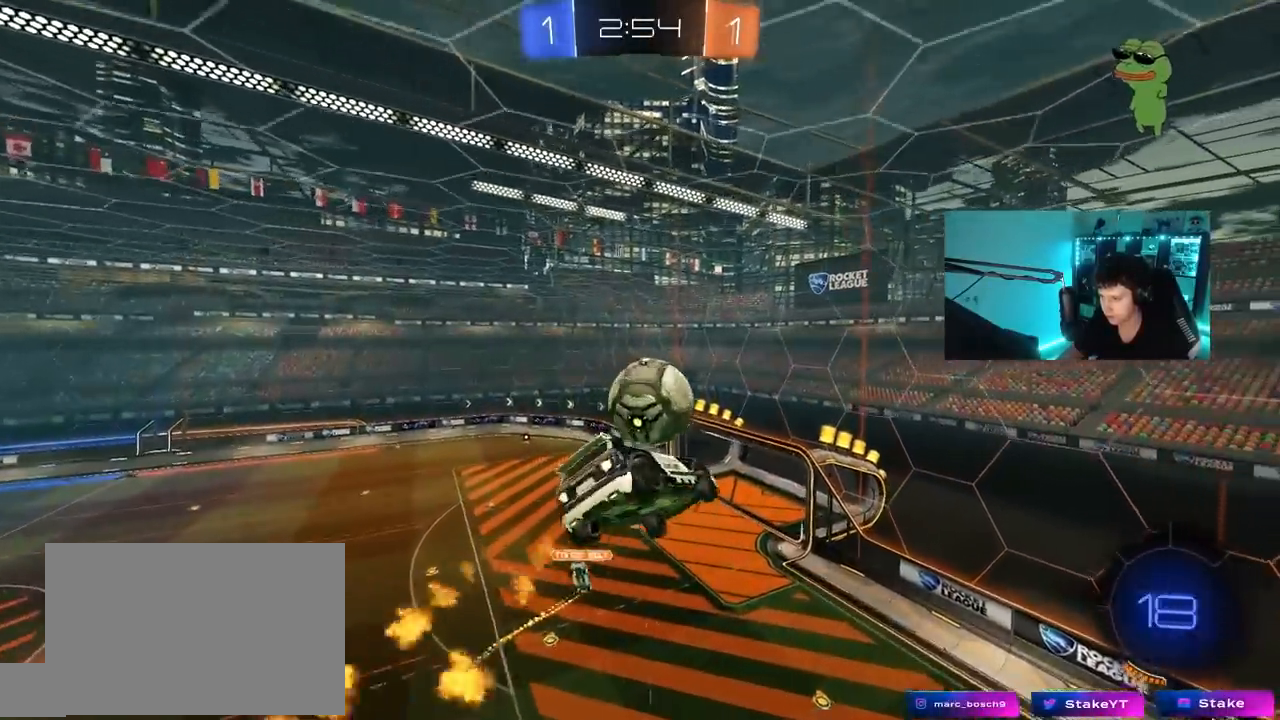
{"keys": ["a", "d", "s", "shift"], "mouse": ["left"], "mouse_move": "still", "events": [[100, "a", "up"], [100, "mouse_left", "up"], [100, "s", "up"], [100, "shift", "up"], [150, "d", "down"], [150, "mouse_left", "down"], [150, "w", "down"], [183, "a", "down"], [233, "shift", "down"], [283, "a", "up"], [283, "shift", "up"], [283, "w", "up"], [383, "s", "down"], [483, "a", "down"], [483, "shift", "down"]]}
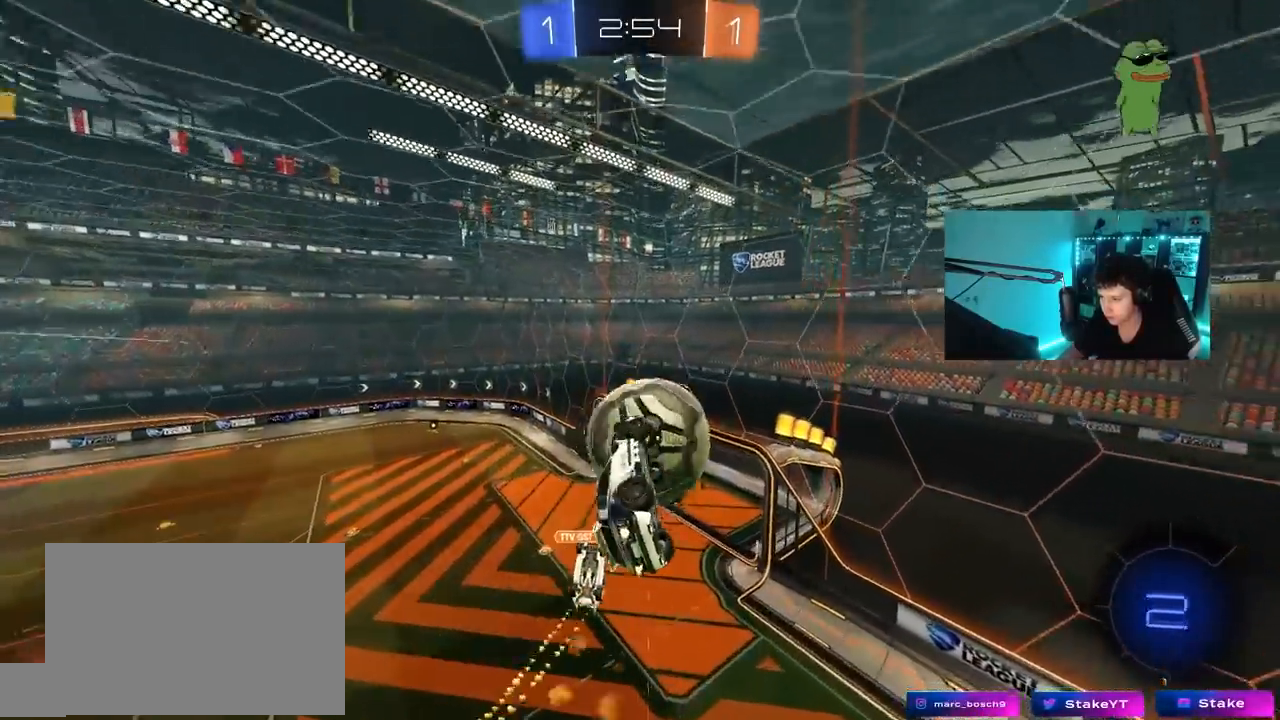
{"keys": ["a", "shift"], "mouse": [], "mouse_move": "still", "events": [[17, "d", "up"], [17, "s", "up"], [350, "mouse_left", "up"]]}
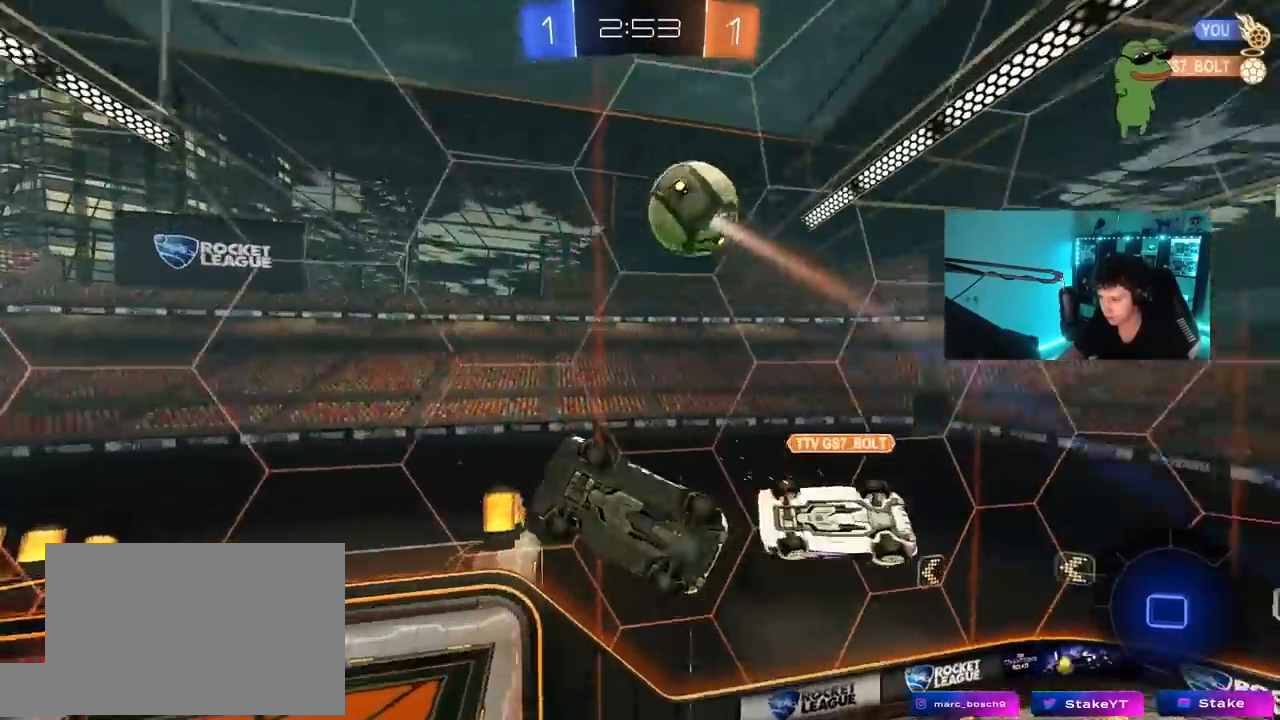
{"keys": ["a", "space"], "mouse": [], "mouse_move": "still", "events": [[83, "mouse_left", "down"], [267, "w", "down"], [367, "mouse_left", "up"], [367, "shift", "up"], [417, "space", "down"], [417, "w", "up"]]}
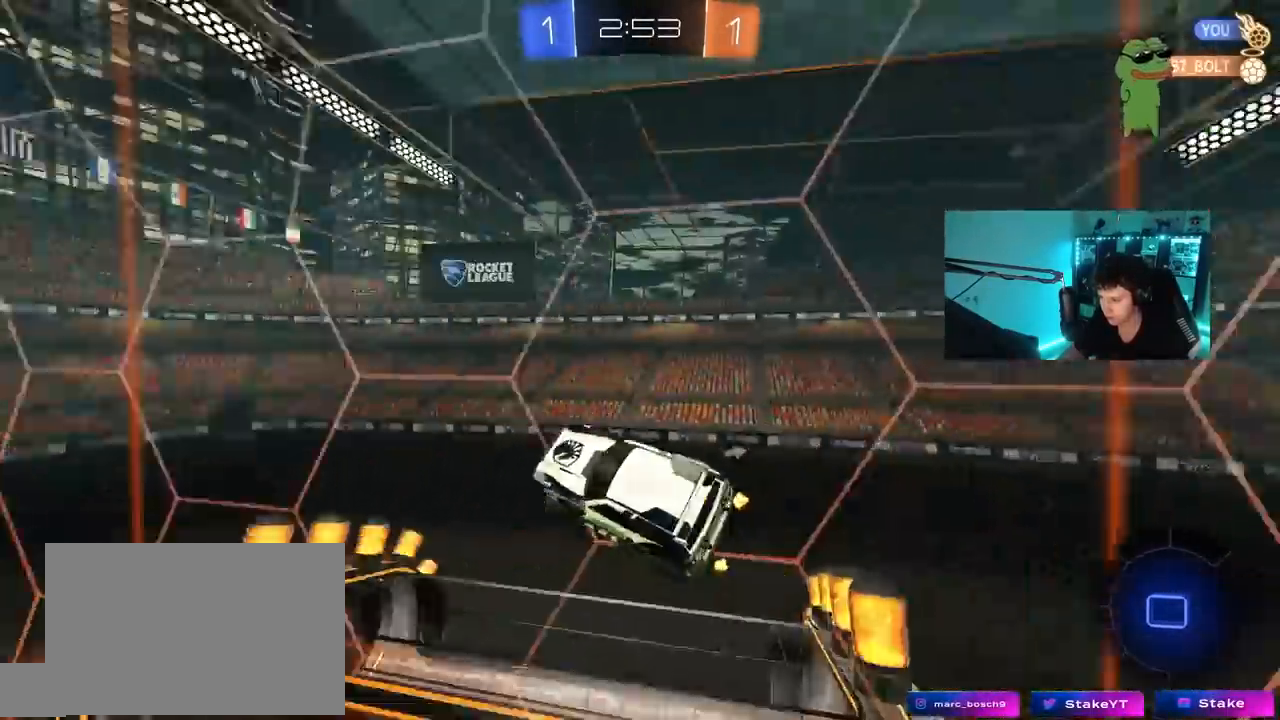
{"keys": ["a", "w"], "mouse": [], "mouse_move": "still", "events": [[50, "s", "down"], [50, "shift", "down"], [50, "space", "up"], [150, "a", "up"], [150, "shift", "up"], [200, "s", "up"], [233, "space", "down"], [383, "a", "down"], [383, "space", "up"], [383, "w", "down"]]}
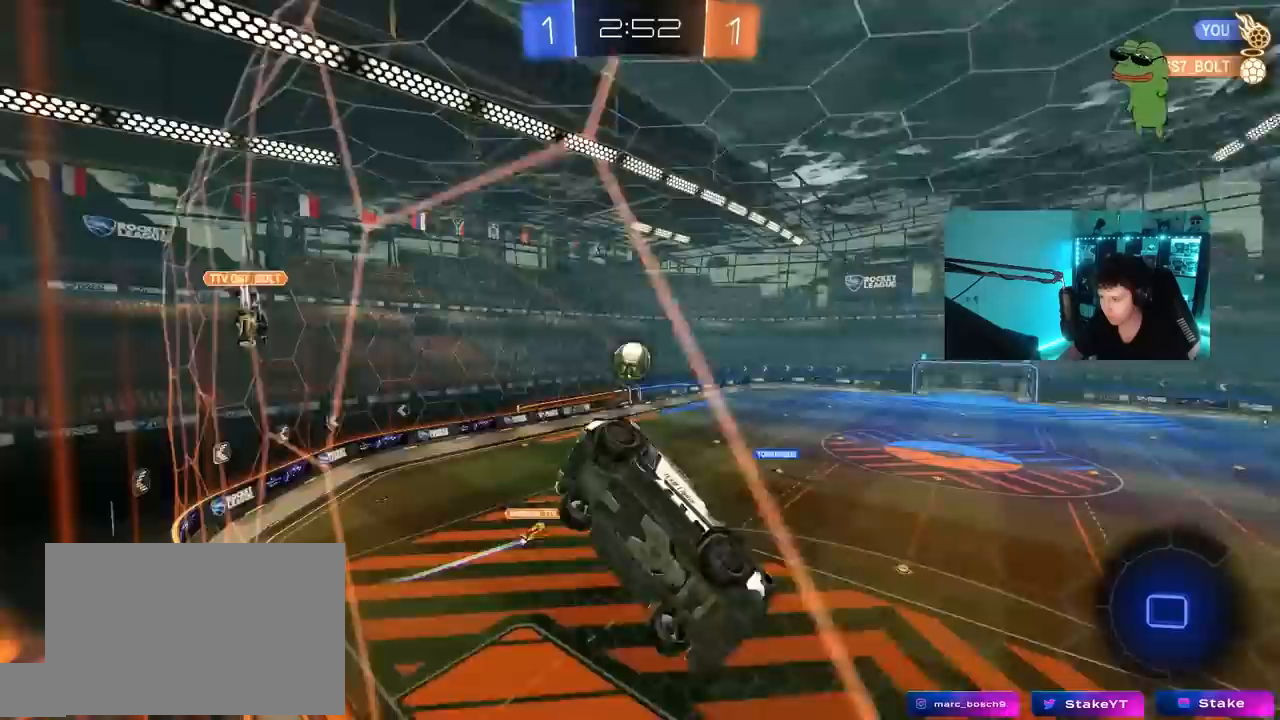
{"keys": ["d", "shift"], "mouse": ["right"], "mouse_move": "still", "events": [[17, "a", "up"], [117, "d", "down"], [250, "d", "up"], [400, "d", "down"], [400, "w", "up"], [433, "mouse_right", "down"], [483, "shift", "down"]]}
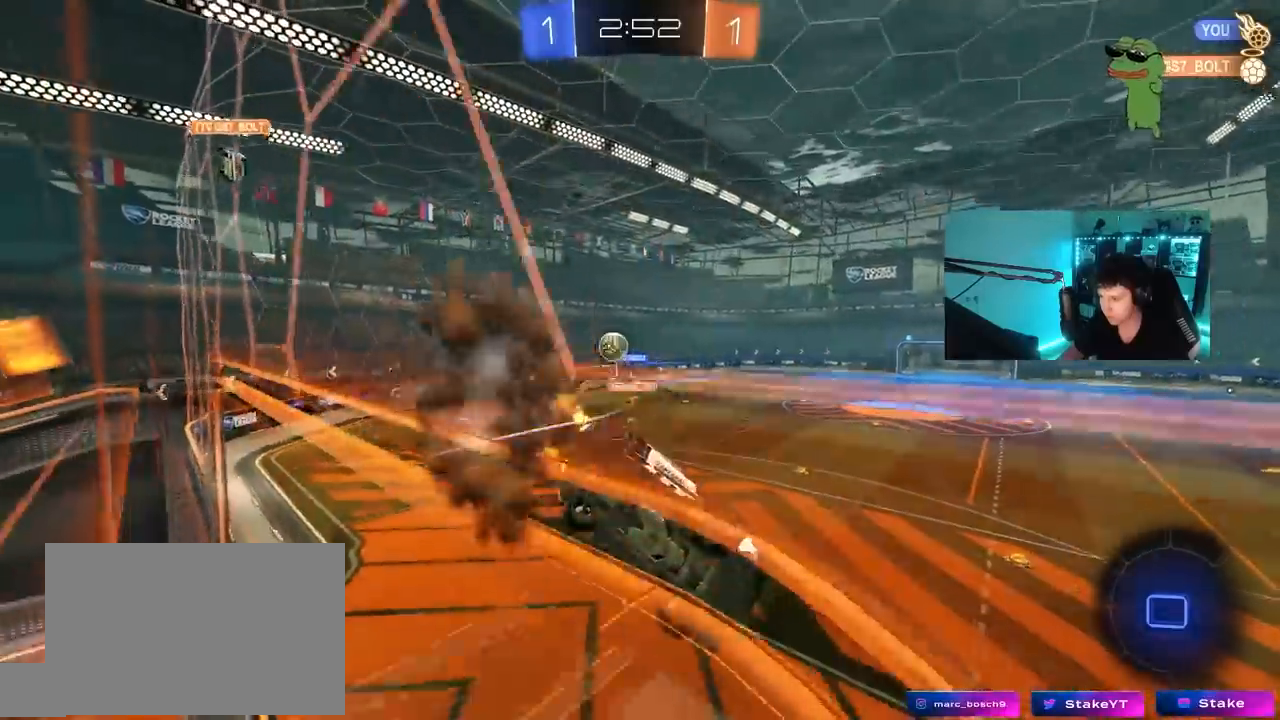
{"keys": [], "mouse": [], "mouse_move": "still", "events": [[33, "s", "down"], [133, "mouse_right", "up"], [217, "shift", "up"], [267, "a", "down"], [267, "d", "up"], [267, "s", "up"], [367, "a", "up"], [450, "d", "down"], [500, "d", "up"]]}
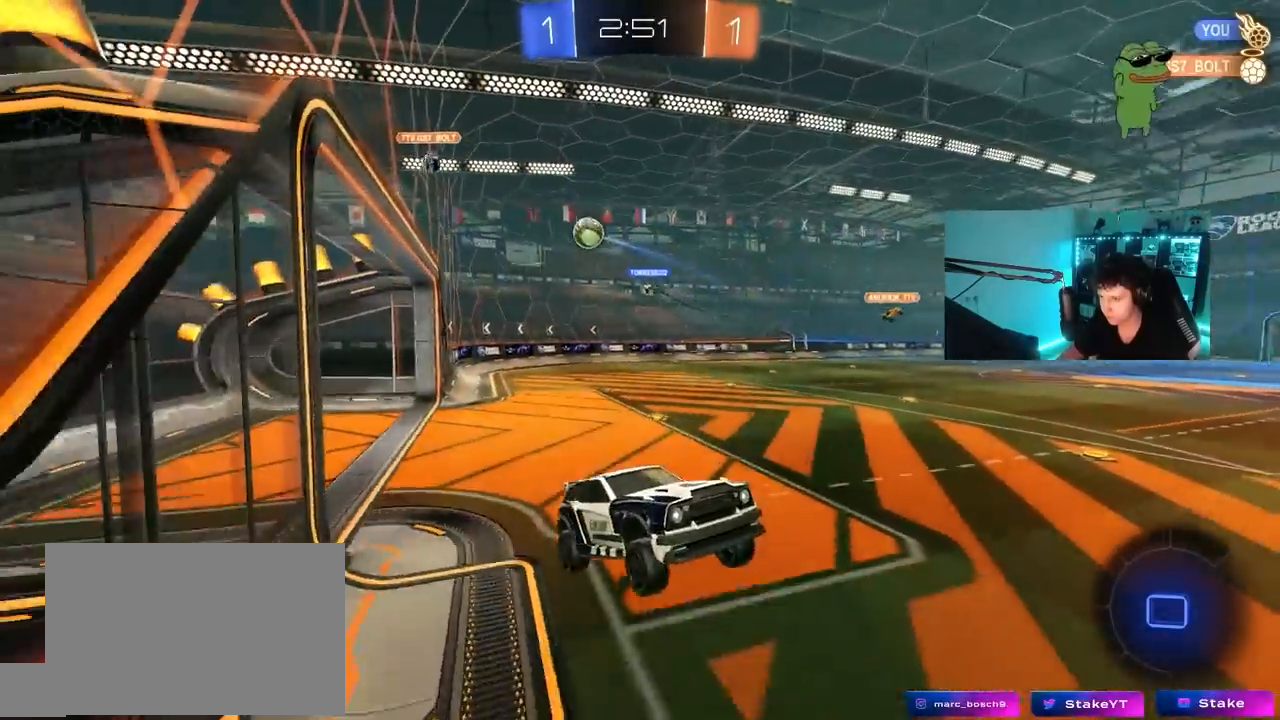
{"keys": ["w"], "mouse": [], "mouse_move": "still", "events": [[150, "w", "down"], [183, "mouse_right", "down"], [417, "mouse_right", "up"]]}
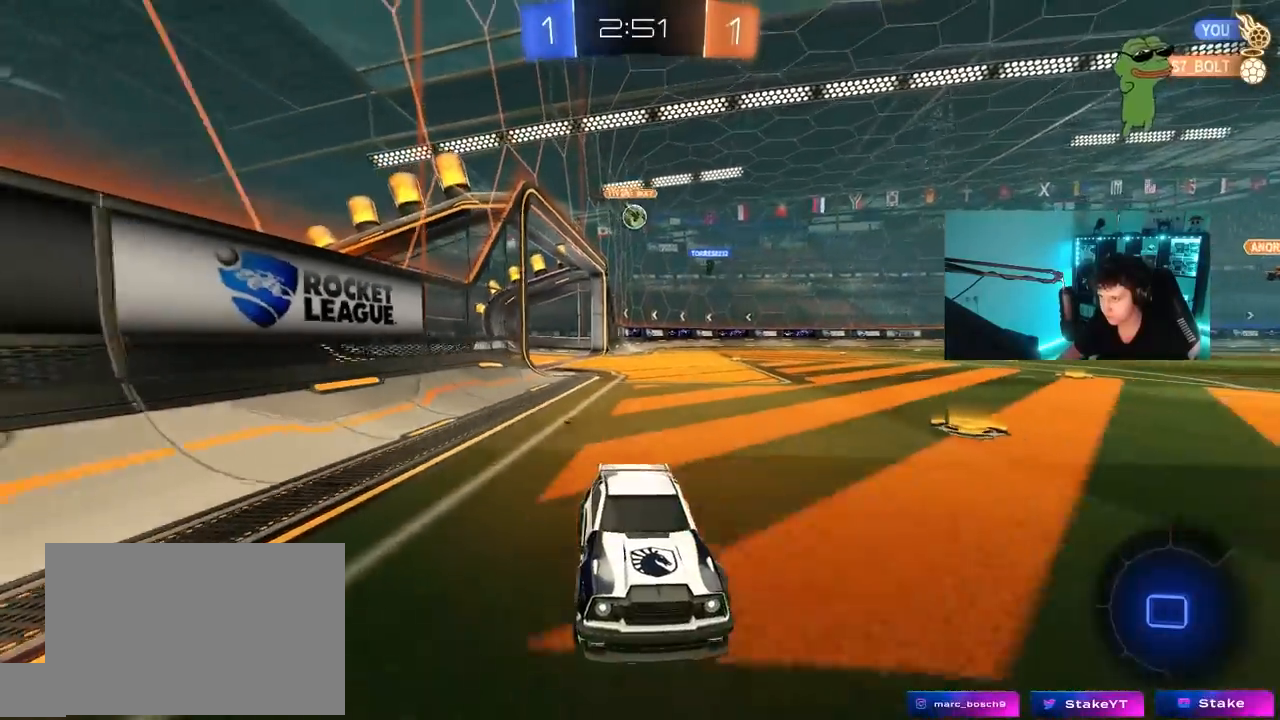
{"keys": ["a", "w"], "mouse": ["left"], "mouse_move": "still", "events": [[167, "a", "down"], [400, "mouse_left", "down"], [400, "shift", "down"], [483, "shift", "up"]]}
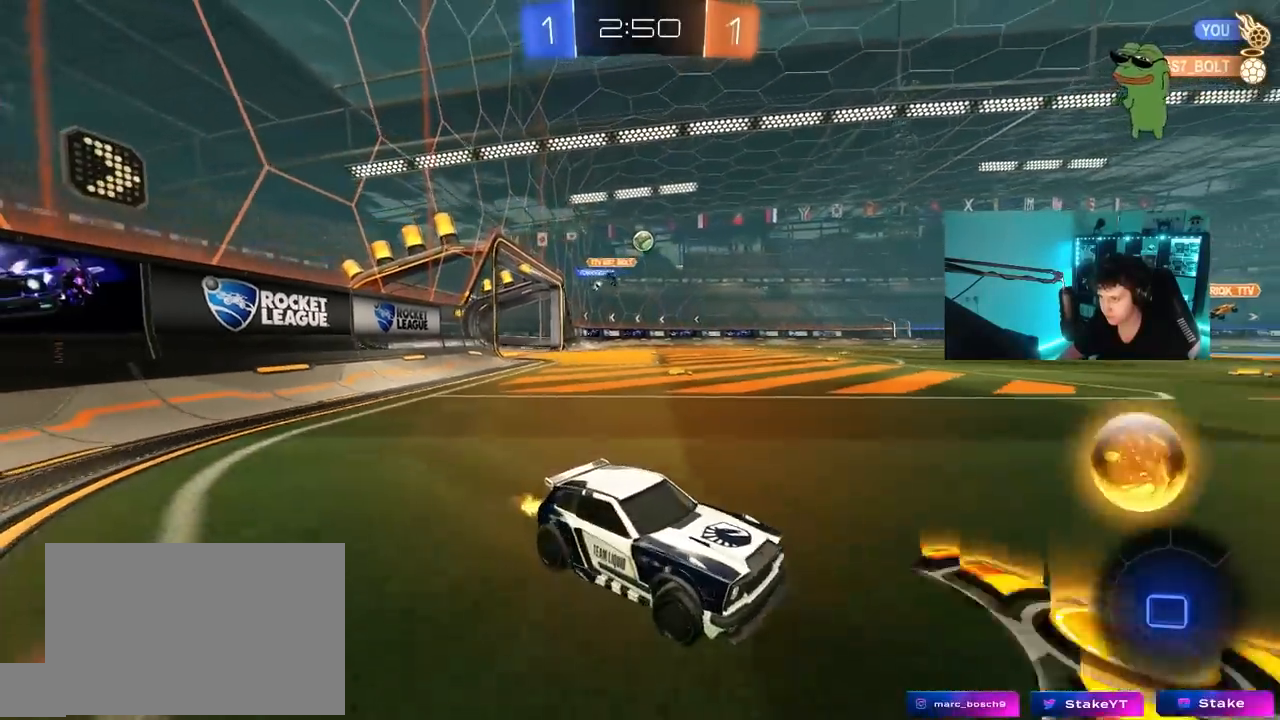
{"keys": ["a", "s", "shift"], "mouse": ["left", "right"], "mouse_move": "down", "events": [[267, "a", "up"], [317, "mouse_right", "down"], [367, "a", "down"], [367, "shift", "down"], [417, "mouse_right", "up"], [450, "mouse_right", "down"], [500, "s", "down"], [500, "w", "up"]]}
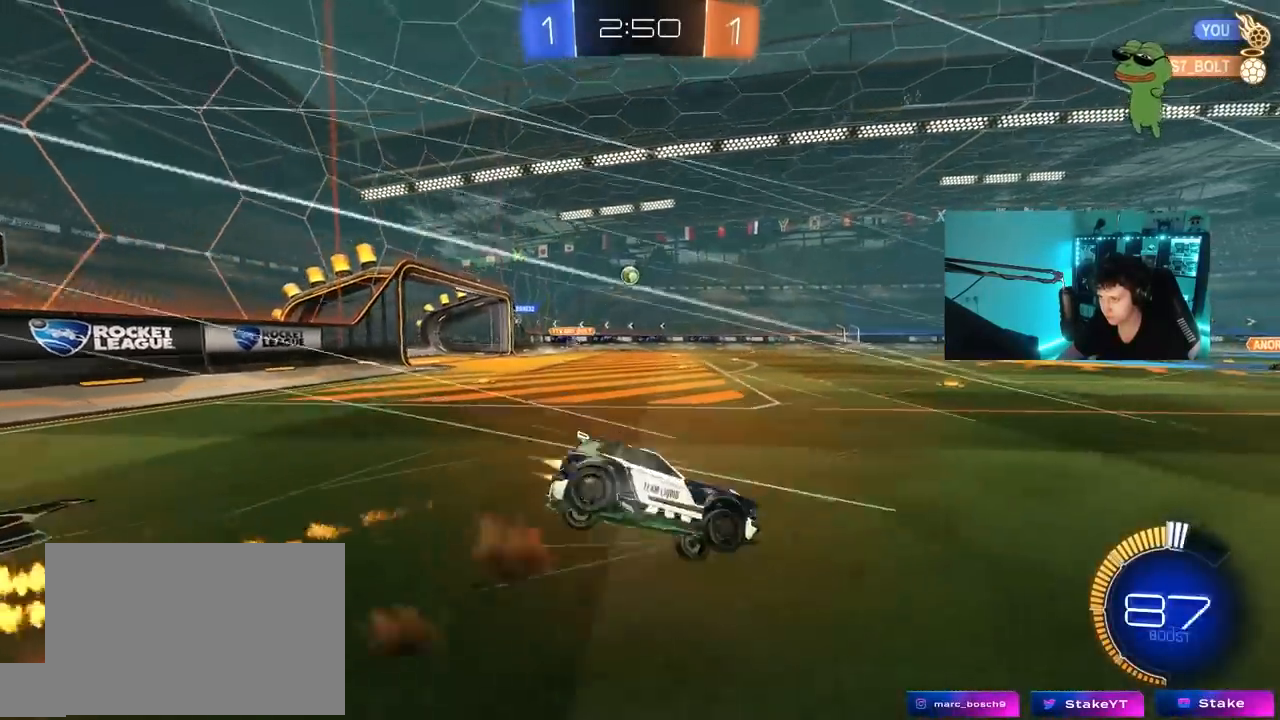
{"keys": ["a", "s", "shift"], "mouse": [], "mouse_move": "still", "events": [[100, "space", "down"], [150, "mouse_right", "up"], [233, "mouse_left", "up"], [283, "space", "up"], [333, "s", "up"], [467, "s", "down"]]}
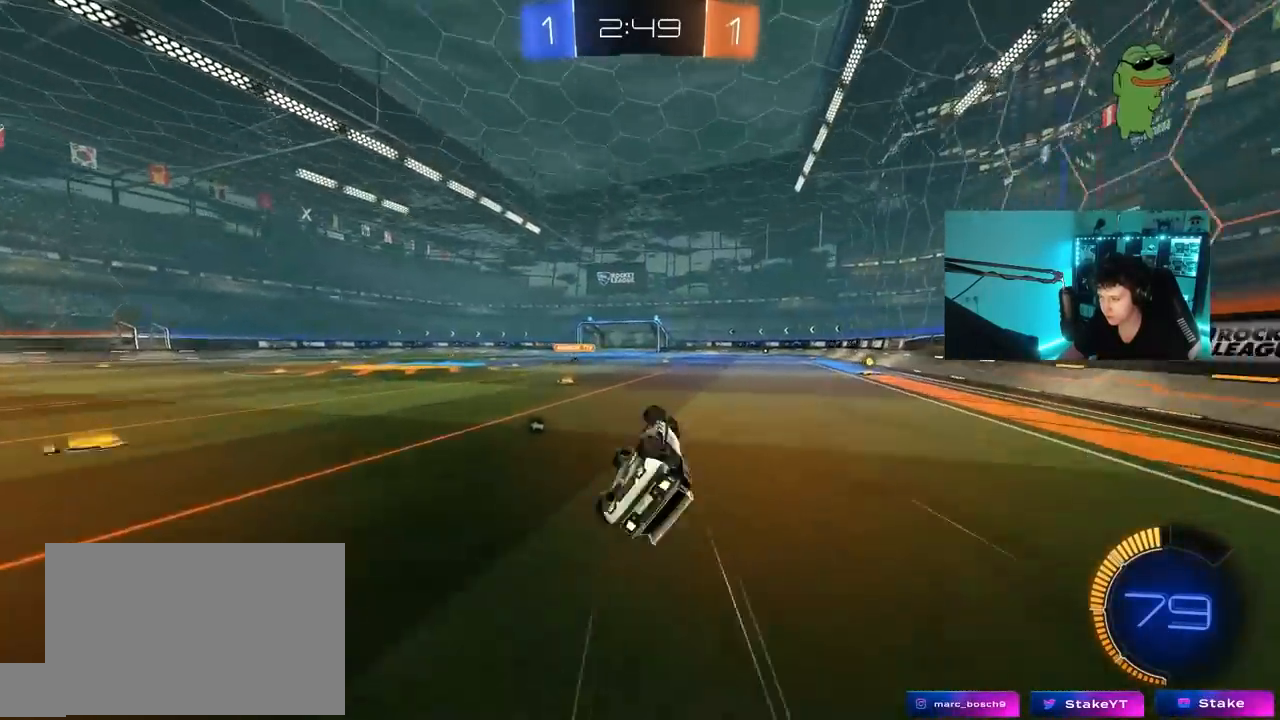
{"keys": ["w"], "mouse": [], "mouse_move": "still", "events": [[67, "space", "down"], [167, "shift", "up"], [200, "a", "up"], [200, "s", "up"], [200, "space", "up"], [400, "a", "down"], [400, "w", "down"], [483, "a", "up"]]}
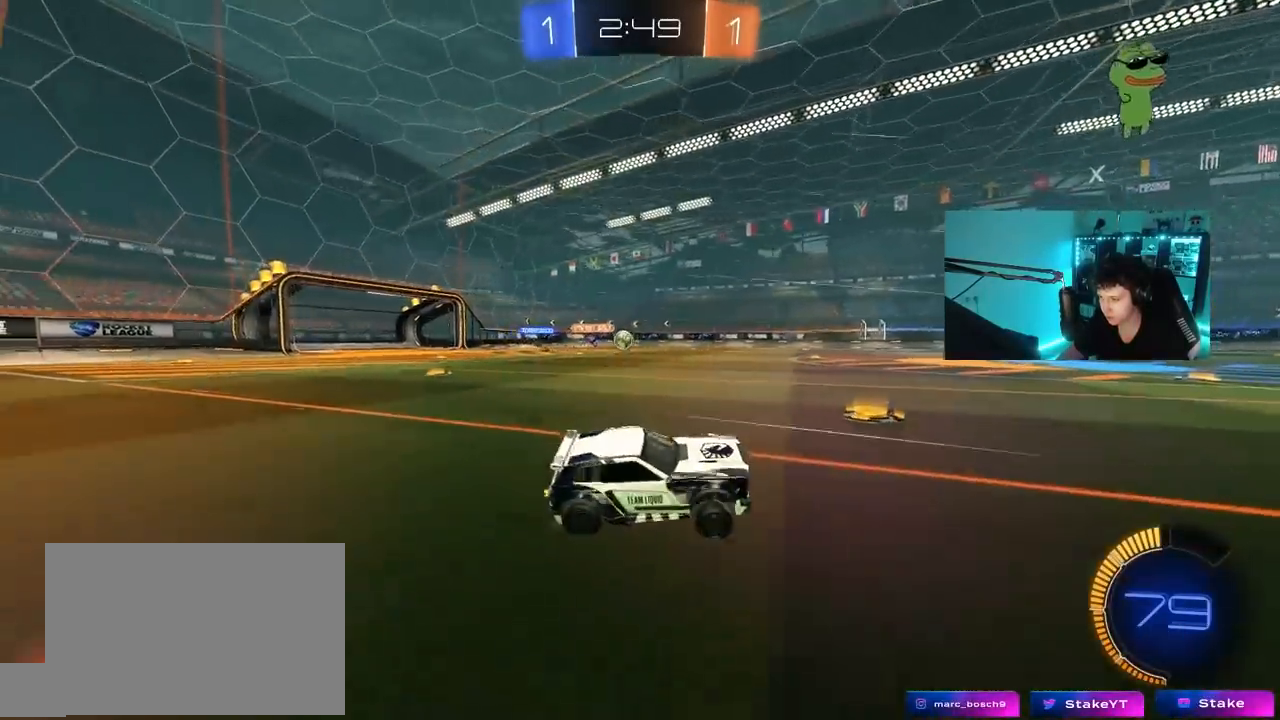
{"keys": ["a", "shift", "w"], "mouse": [], "mouse_move": "still", "events": [[267, "a", "down"], [417, "shift", "down"]]}
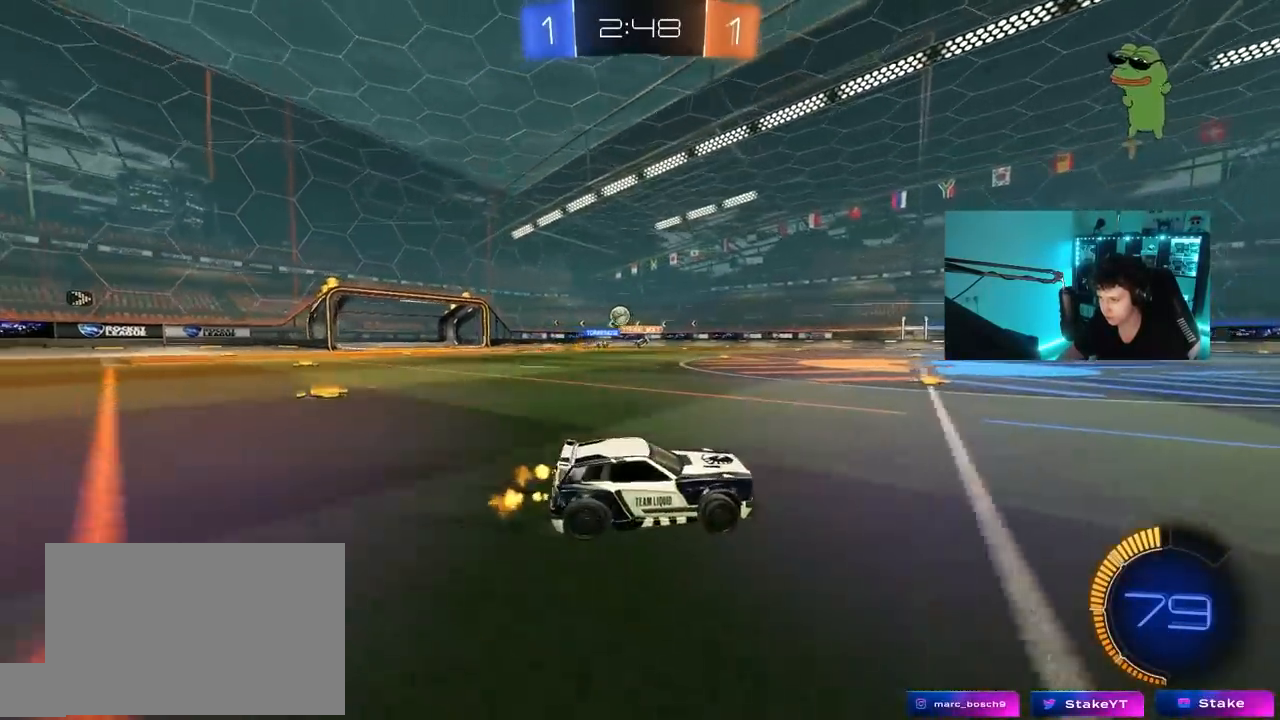
{"keys": ["w"], "mouse": [], "mouse_move": "still", "events": [[50, "shift", "up"], [100, "mouse_left", "down"], [183, "a", "up"], [283, "a", "down"], [417, "a", "up"], [417, "mouse_left", "up"]]}
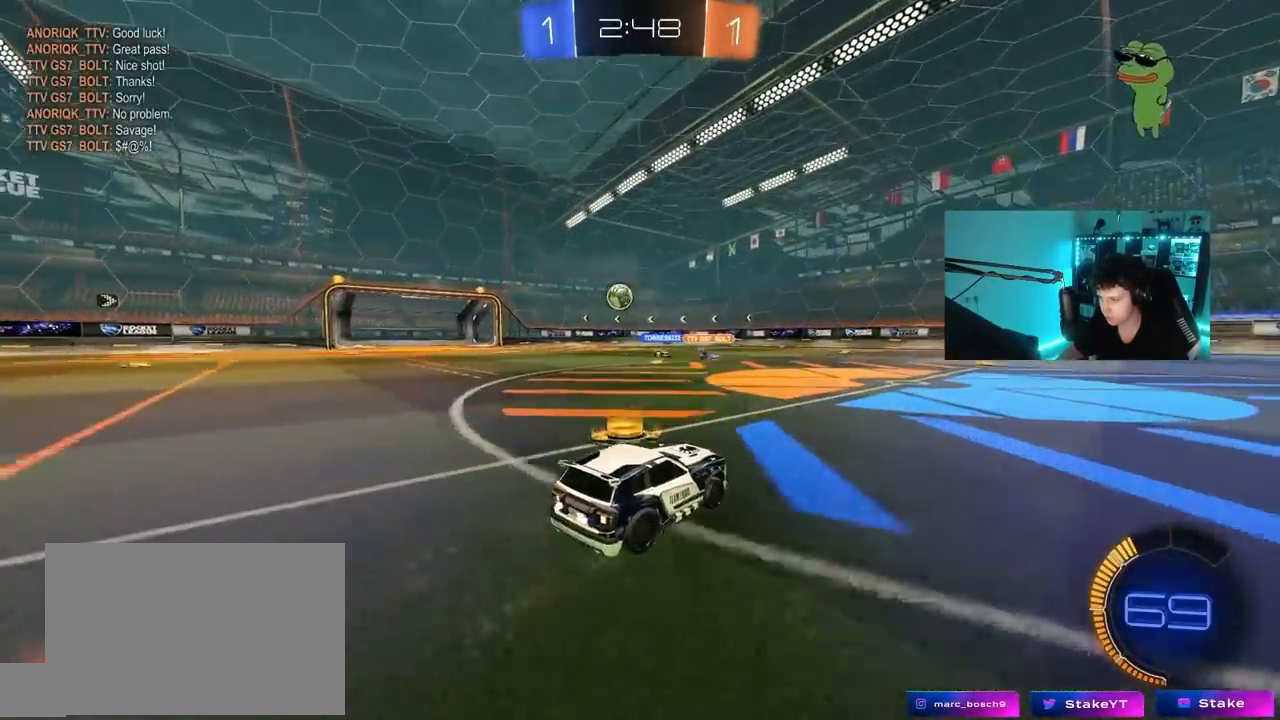
{"keys": ["a", "w"], "mouse": [], "mouse_move": "still", "events": [[17, "a", "down"], [350, "a", "up"], [483, "a", "down"]]}
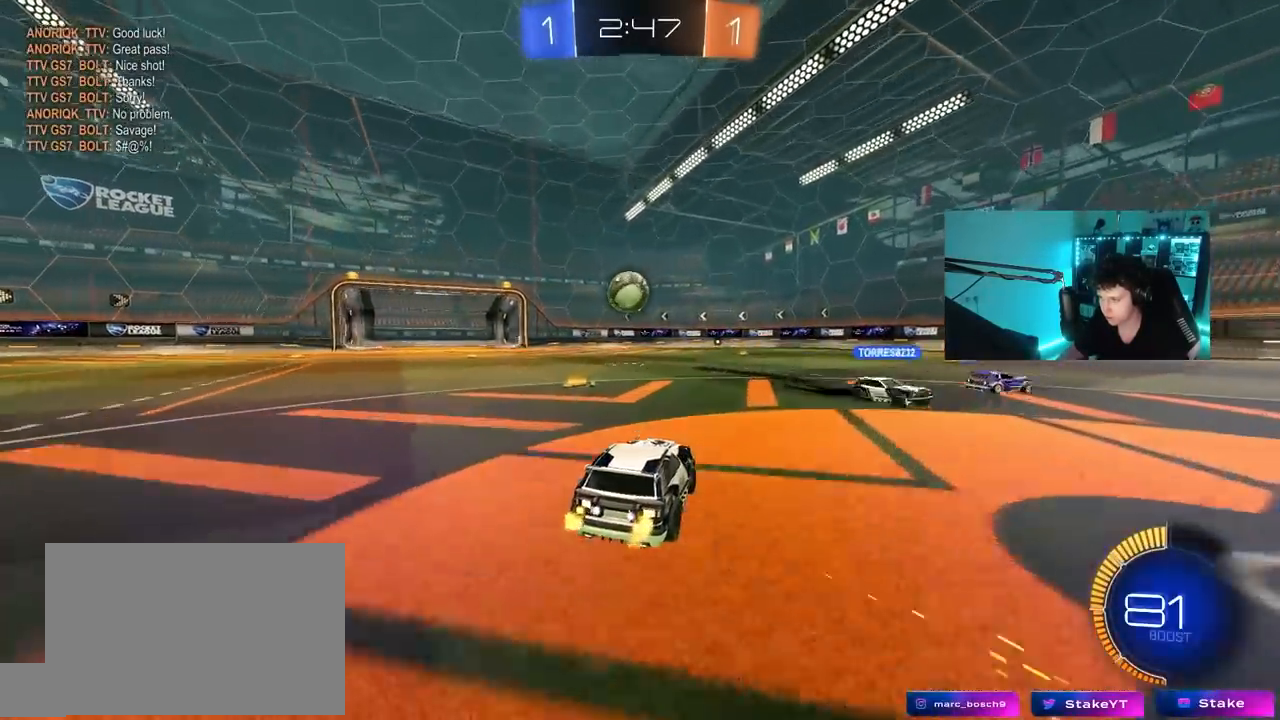
{"keys": ["a", "shift"], "mouse": ["right"], "mouse_move": "up-right", "events": [[83, "a", "up"], [83, "w", "up"], [167, "d", "down"], [217, "mouse_right", "down"], [267, "d", "up"], [317, "mouse_right", "up"], [367, "a", "down"], [417, "a", "up"], [450, "a", "down"], [500, "mouse_right", "down"], [500, "shift", "down"]]}
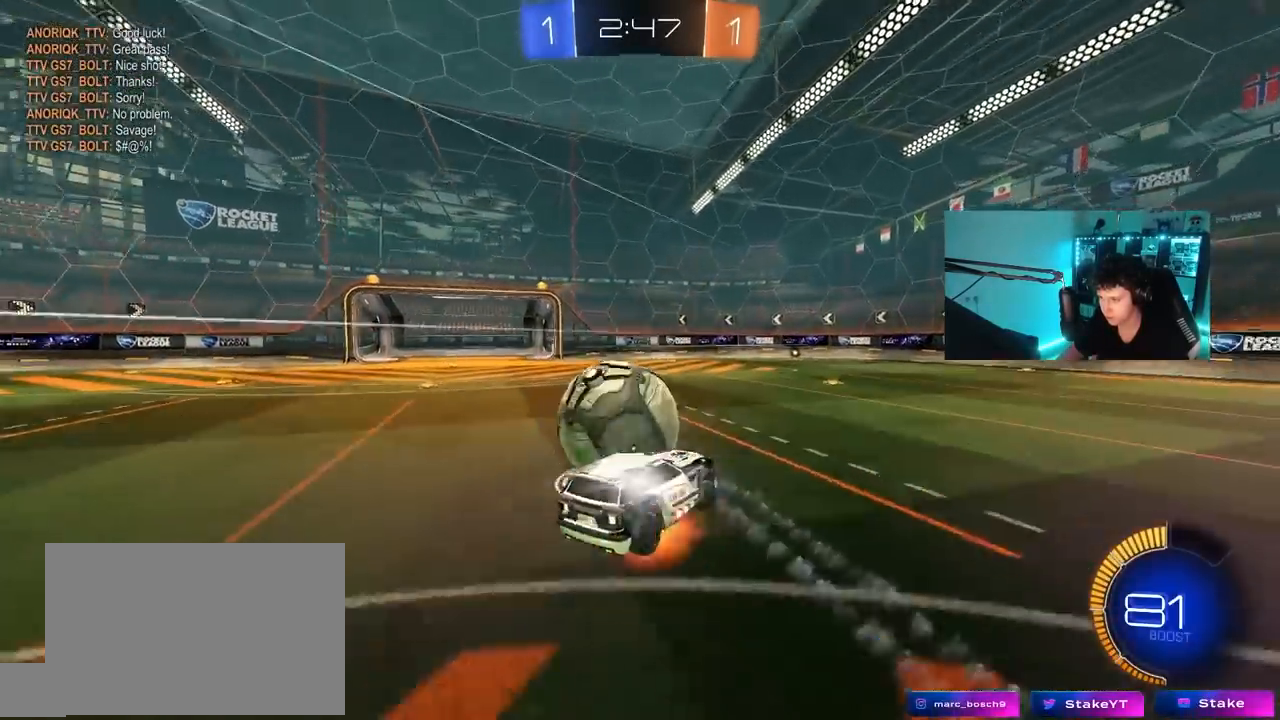
{"keys": ["a", "shift"], "mouse": [], "mouse_move": "still", "events": [[183, "mouse_right", "up"]]}
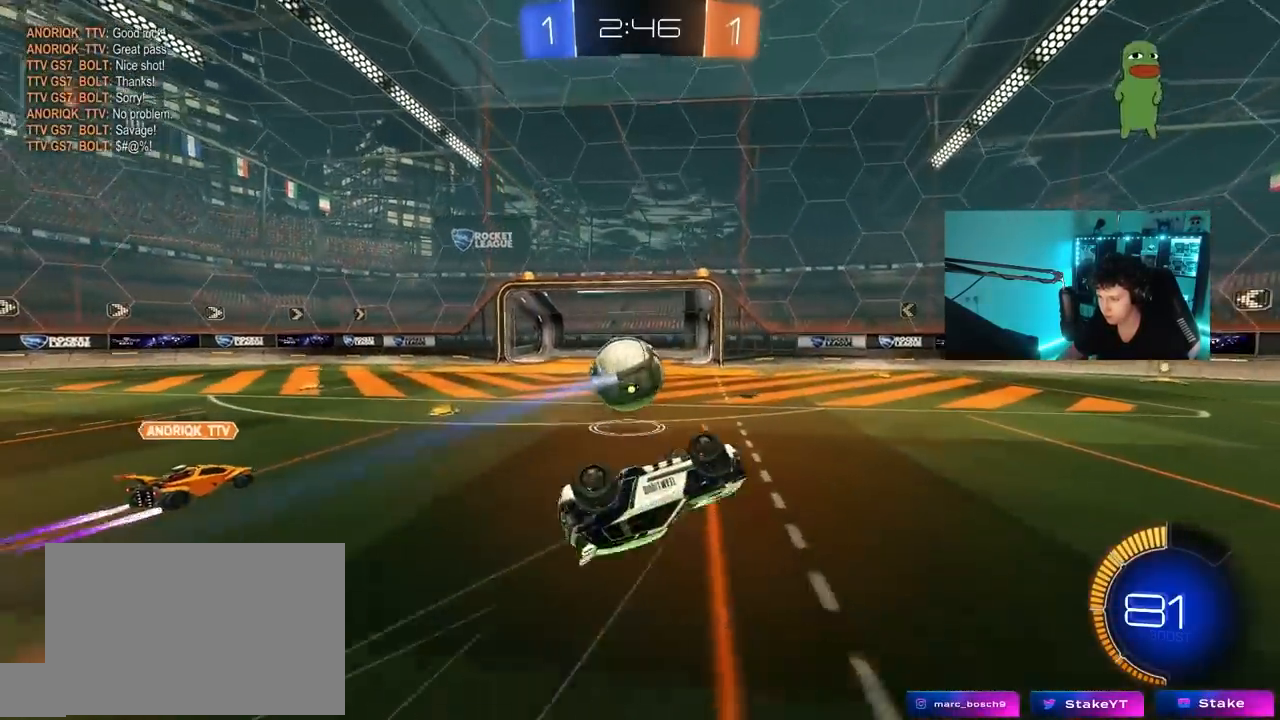
{"keys": ["a", "w"], "mouse": [], "mouse_move": "still", "events": [[17, "w", "down"], [200, "shift", "up"]]}
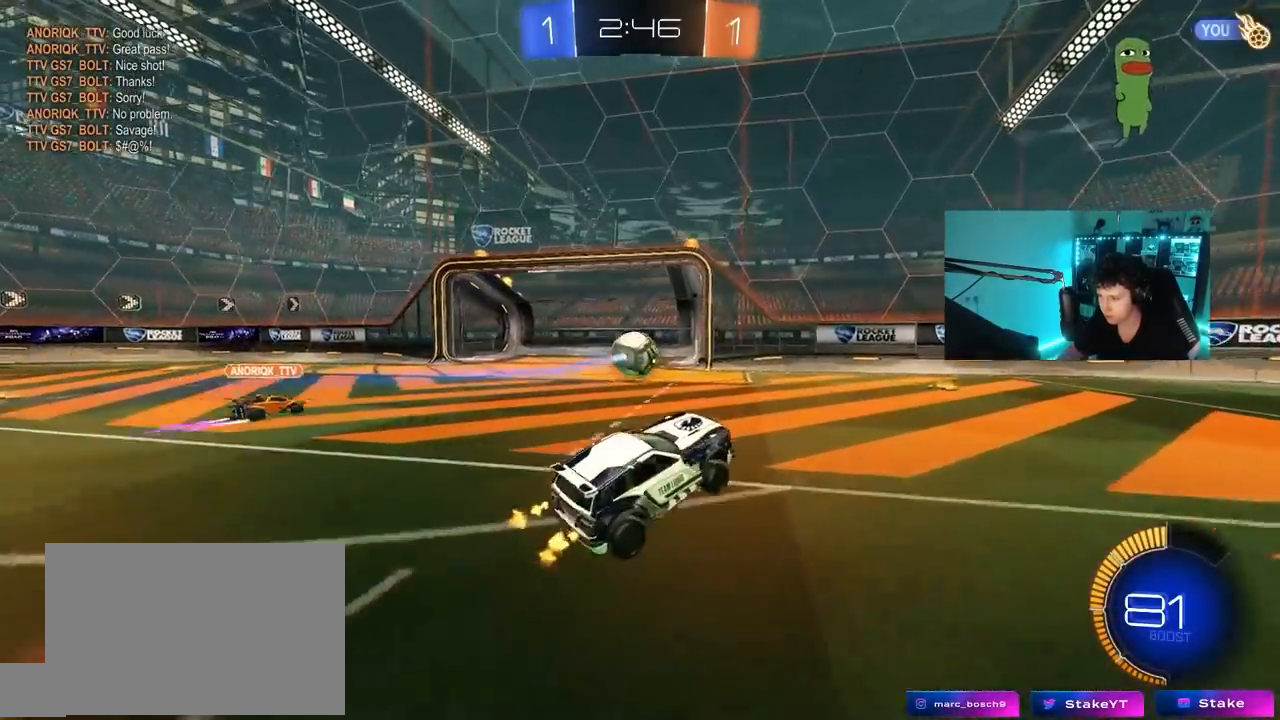
{"keys": ["a"], "mouse": [], "mouse_move": "still", "events": [[133, "w", "up"]]}
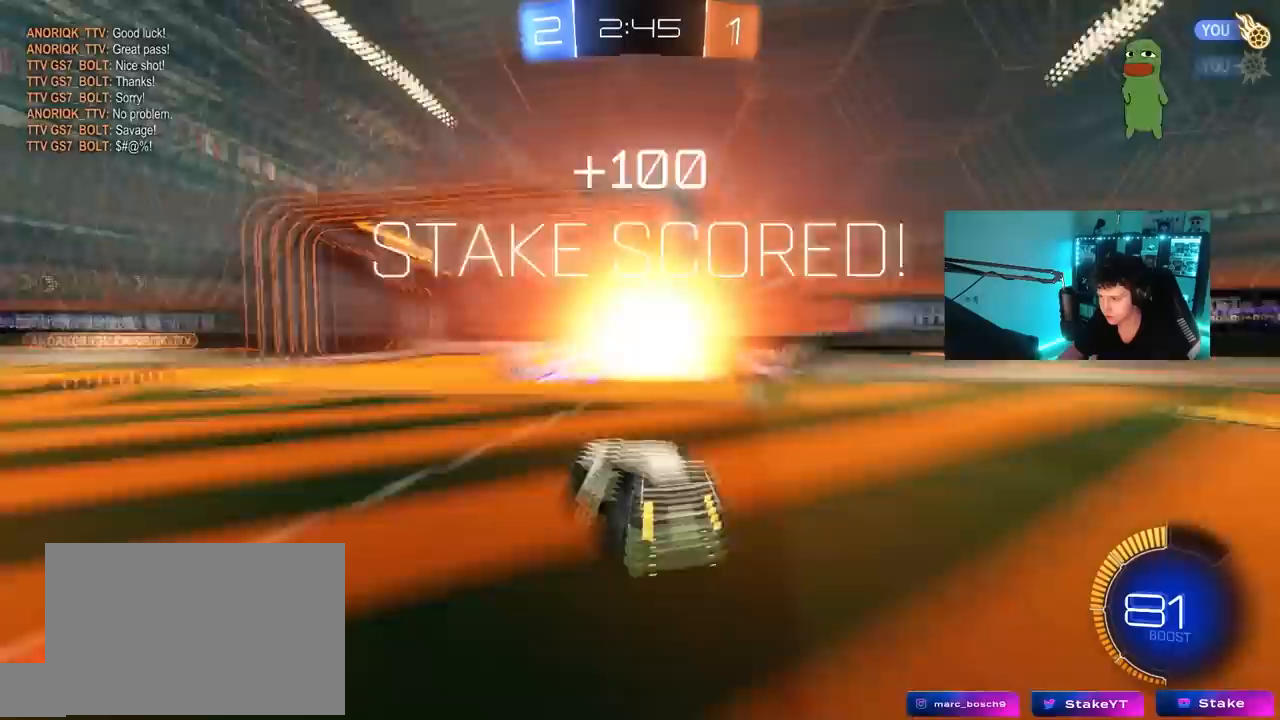
{"keys": ["s"], "mouse": ["right"], "mouse_move": "still", "events": [[150, "a", "up"], [183, "d", "down"], [283, "d", "up"], [333, "s", "down"], [417, "mouse_right", "down"]]}